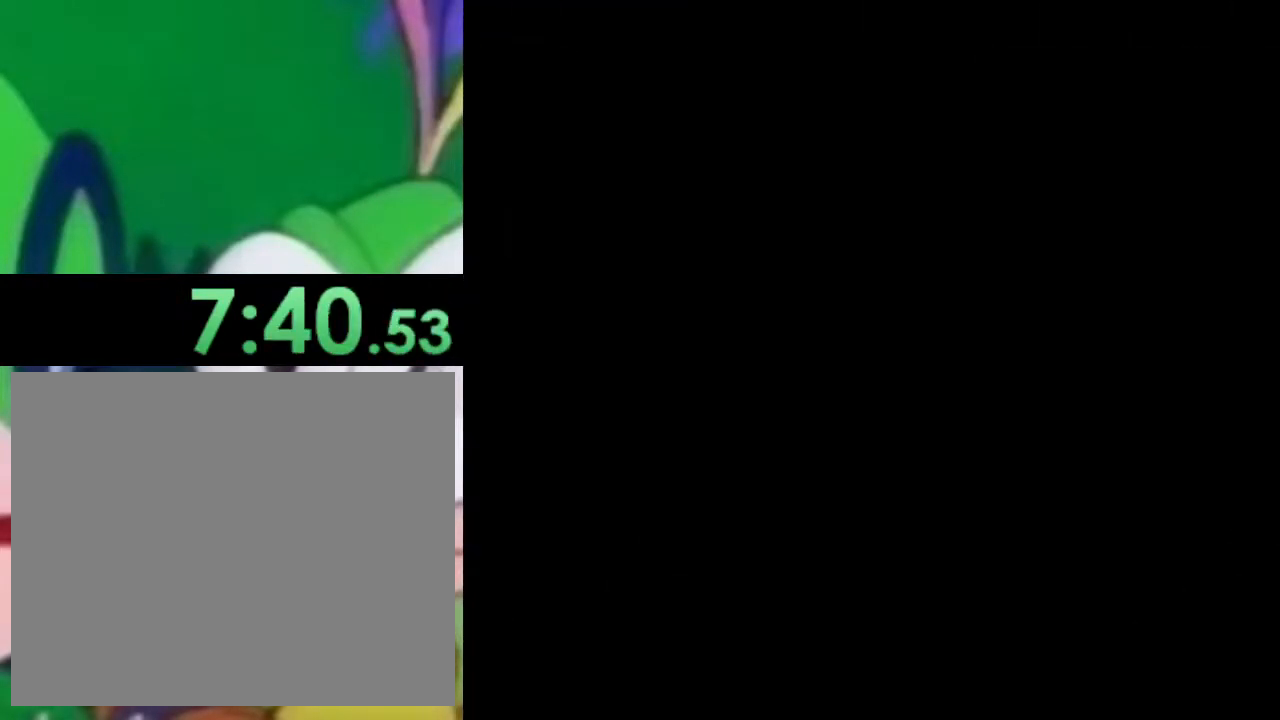
Gameplay with a controller (PlayStation layout); each line is a JSON object with the inputs held at the frame after it. "events" lists button and stick changes between this image and that frame as [ms after this image, input, new state], when the widget could be followed in between.
{"buttons": ["SQUARE", "DPAD_UP", "DPAD_RIGHT"], "left_stick": "center", "right_stick": "center", "events": [[100, "DPAD_DOWN", "up"], [133, "DPAD_UP", "down"], [200, "DPAD_RIGHT", "down"], [383, "DPAD_RIGHT", "up"], [483, "DPAD_RIGHT", "down"]]}
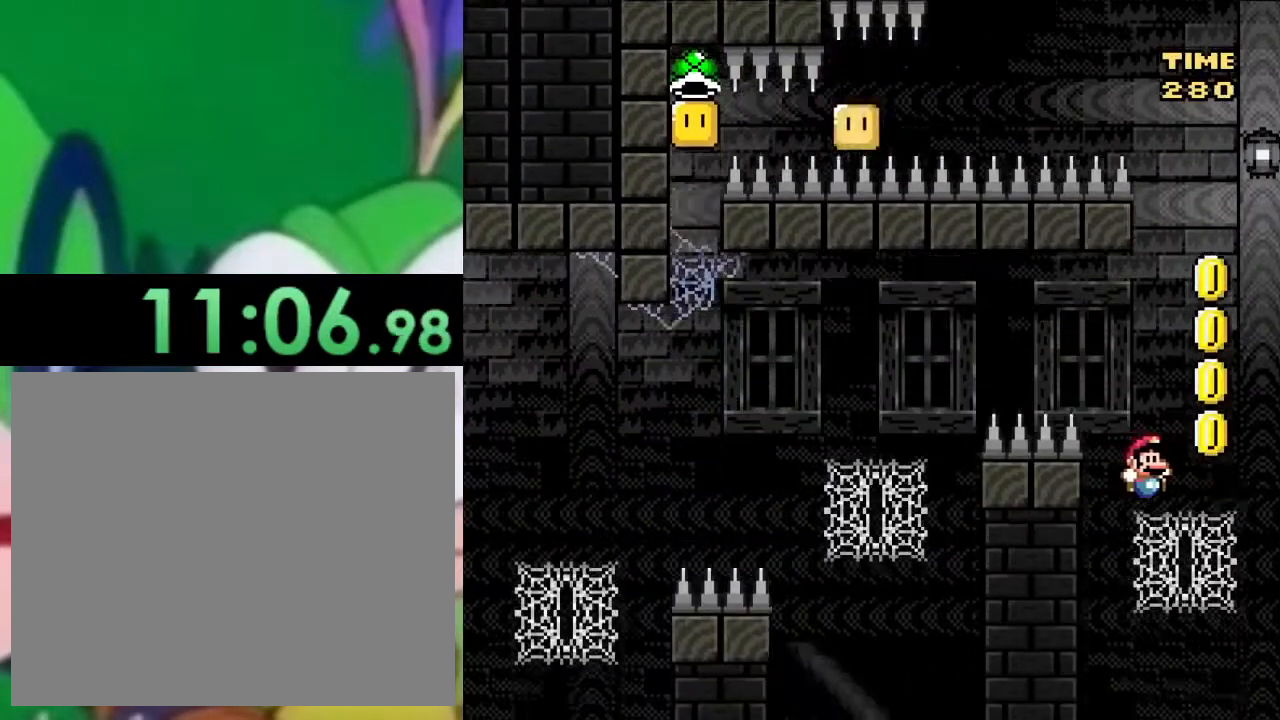
{"buttons": ["SQUARE", "DPAD_UP", "DPAD_LEFT"], "left_stick": "center", "right_stick": "center", "events": [[184, "DPAD_RIGHT", "up"], [351, "DPAD_LEFT", "down"]]}
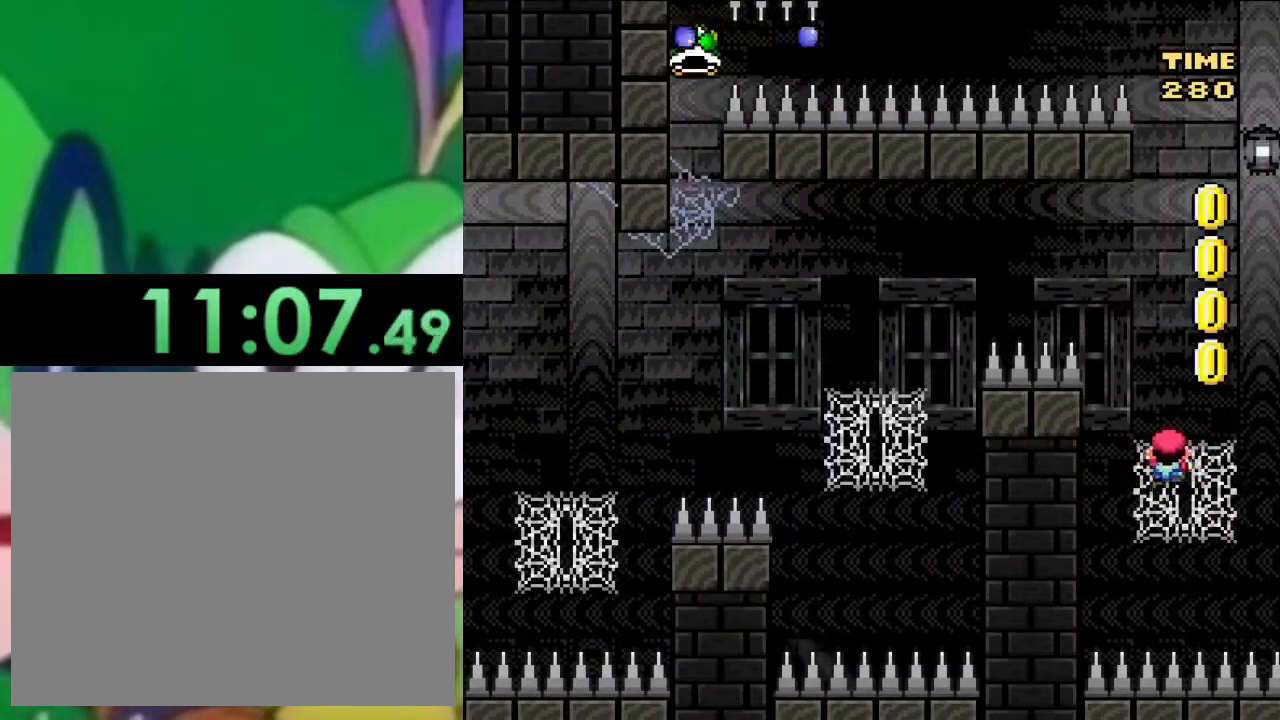
{"buttons": ["CROSS", "SQUARE", "DPAD_UP", "DPAD_LEFT"], "left_stick": "center", "right_stick": "center", "events": [[167, "DPAD_LEFT", "up"], [167, "DPAD_UP", "up"], [300, "DPAD_LEFT", "down"], [300, "DPAD_UP", "down"], [367, "CROSS", "down"]]}
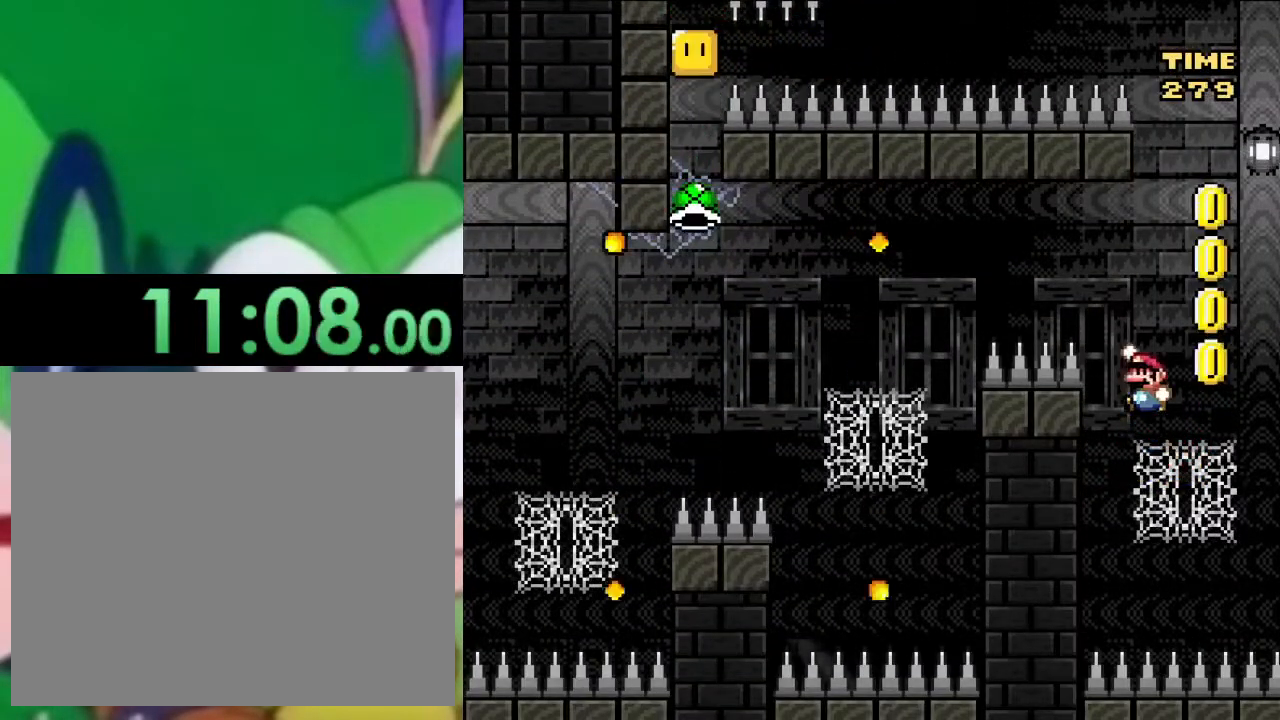
{"buttons": ["CROSS", "SQUARE", "DPAD_UP", "DPAD_LEFT"], "left_stick": "center", "right_stick": "center", "events": []}
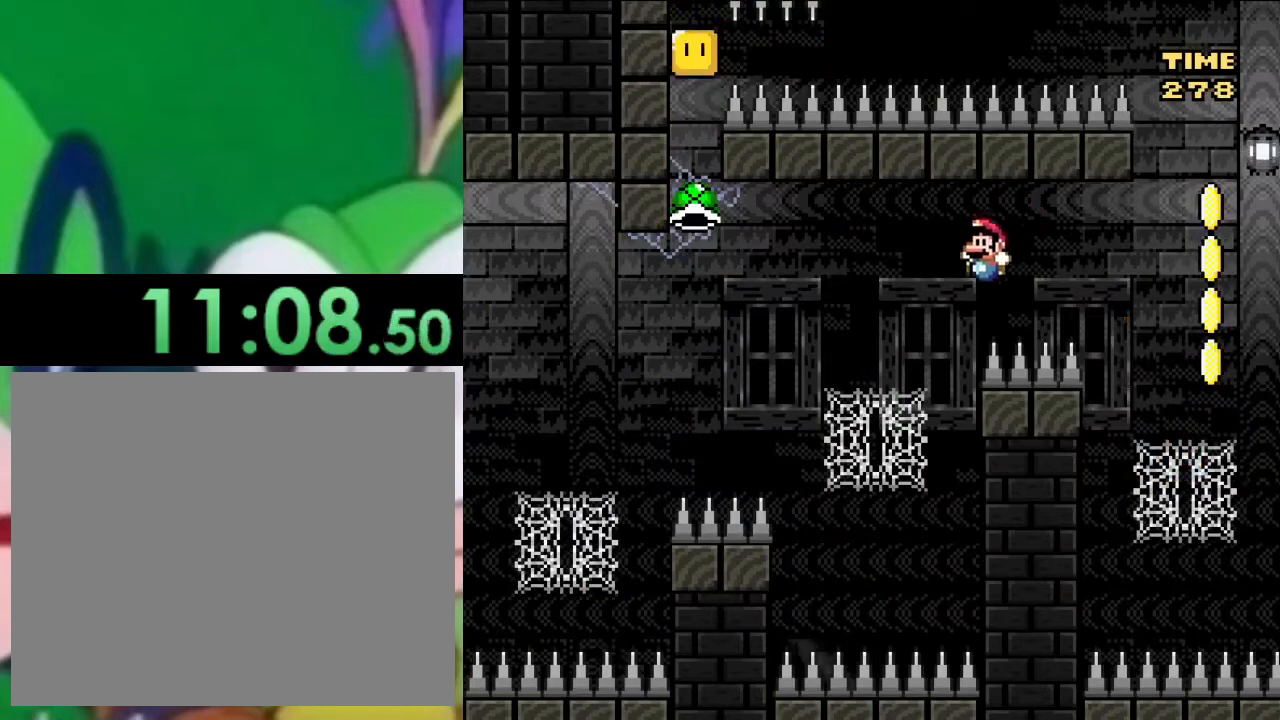
{"buttons": ["SQUARE", "DPAD_UP", "DPAD_LEFT"], "left_stick": "center", "right_stick": "center", "events": [[233, "DPAD_LEFT", "up"], [250, "CROSS", "up"], [267, "DPAD_RIGHT", "down"], [400, "DPAD_RIGHT", "up"], [467, "DPAD_LEFT", "down"]]}
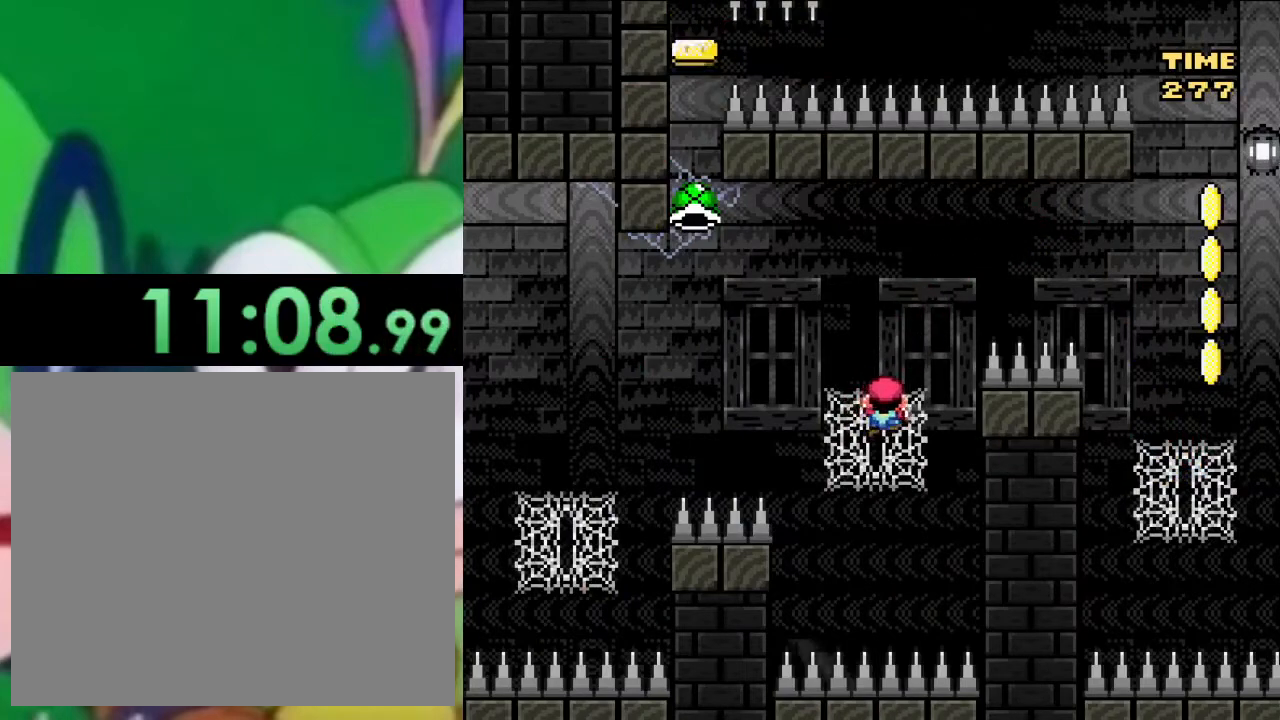
{"buttons": ["CROSS", "SQUARE", "DPAD_UP", "DPAD_LEFT"], "left_stick": "center", "right_stick": "center", "events": [[134, "DPAD_LEFT", "up"], [167, "DPAD_UP", "up"], [301, "DPAD_UP", "down"], [317, "DPAD_LEFT", "down"], [467, "CROSS", "down"]]}
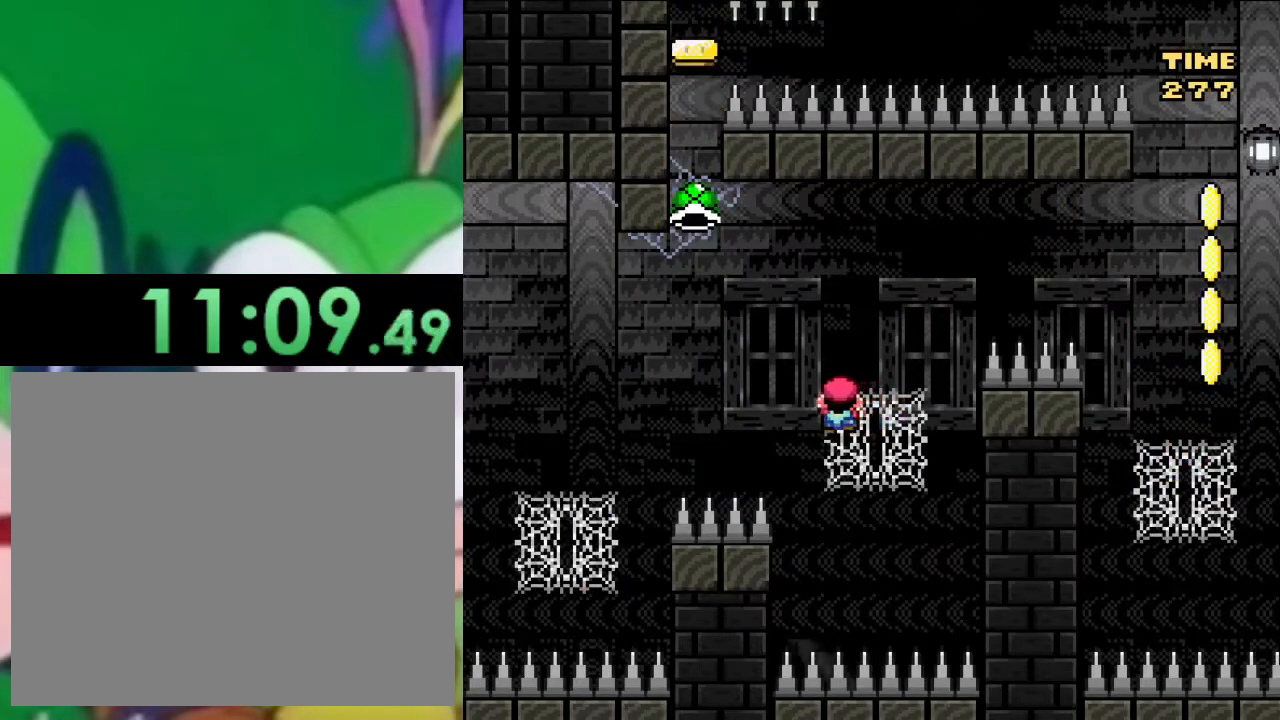
{"buttons": ["CROSS", "SQUARE", "DPAD_UP", "DPAD_LEFT"], "left_stick": "center", "right_stick": "center", "events": []}
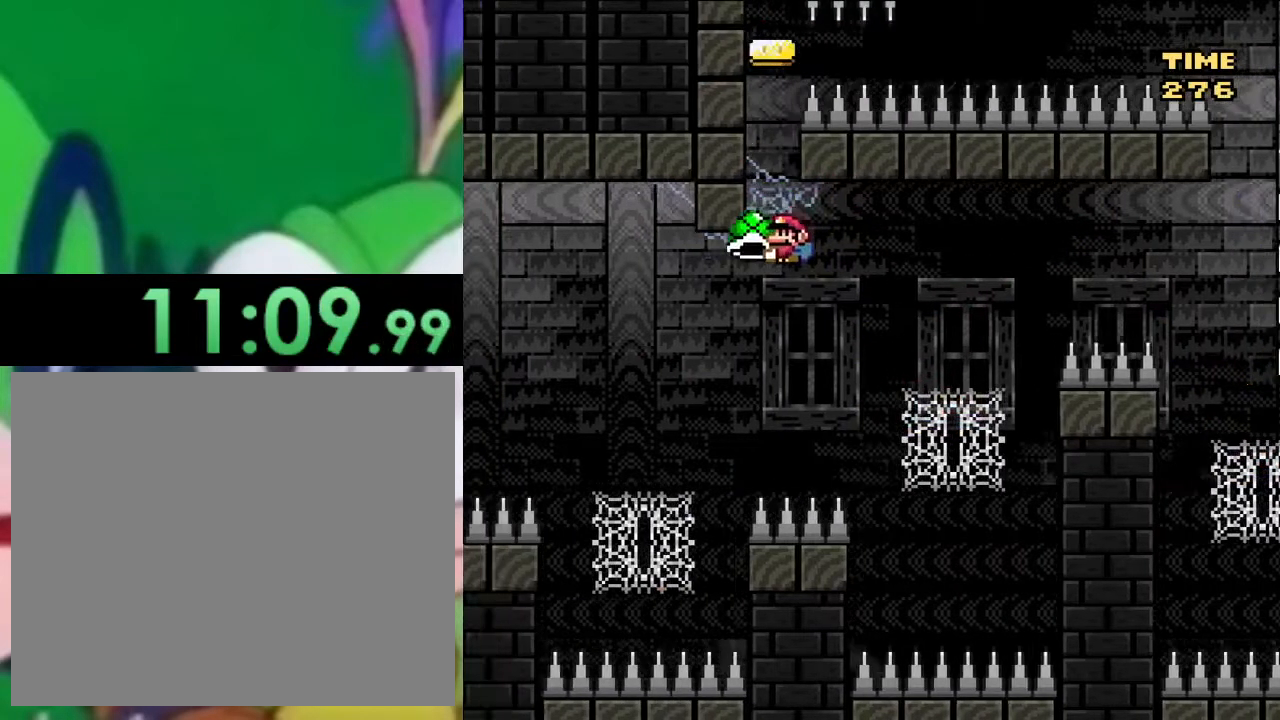
{"buttons": ["SQUARE", "DPAD_UP"], "left_stick": "center", "right_stick": "center", "events": [[201, "DPAD_LEFT", "up"], [234, "DPAD_RIGHT", "down"], [251, "CROSS", "up"], [284, "SQUARE", "up"], [334, "SQUARE", "down"], [367, "DPAD_RIGHT", "up"]]}
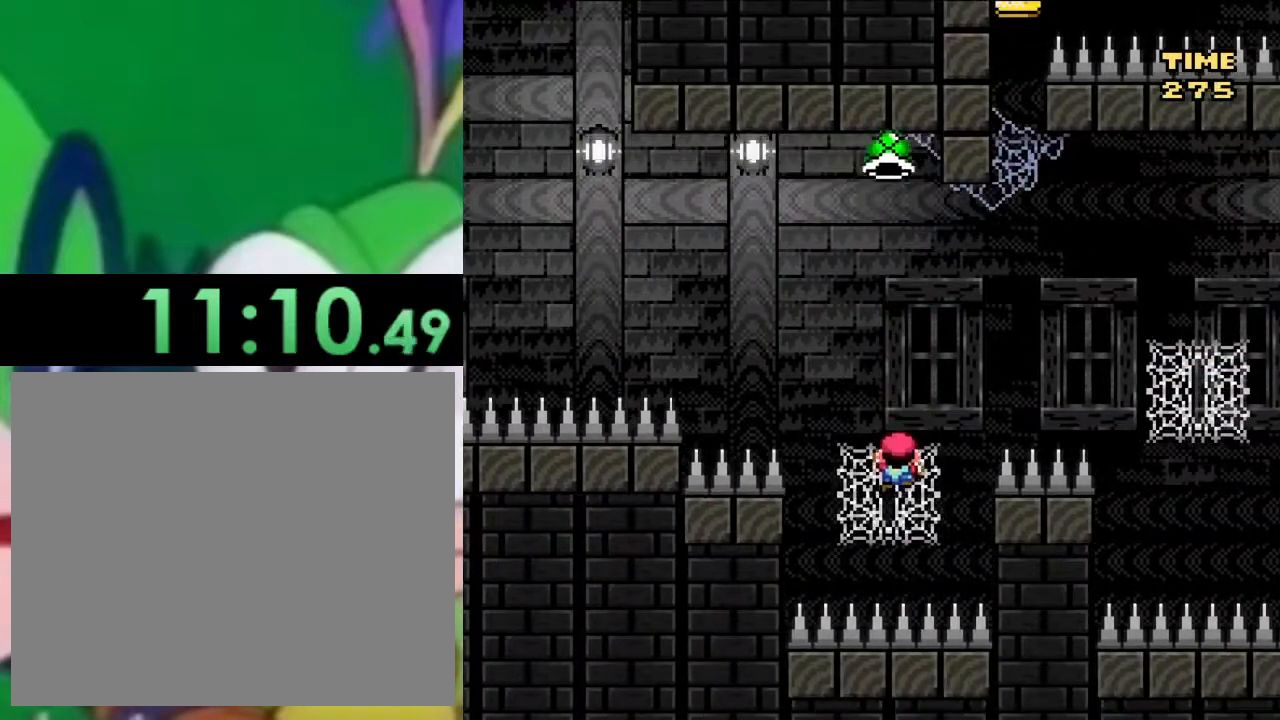
{"buttons": ["SQUARE", "DPAD_UP", "DPAD_LEFT"], "left_stick": "center", "right_stick": "center", "events": [[133, "DPAD_RIGHT", "down"], [233, "DPAD_RIGHT", "up"], [300, "DPAD_LEFT", "down"]]}
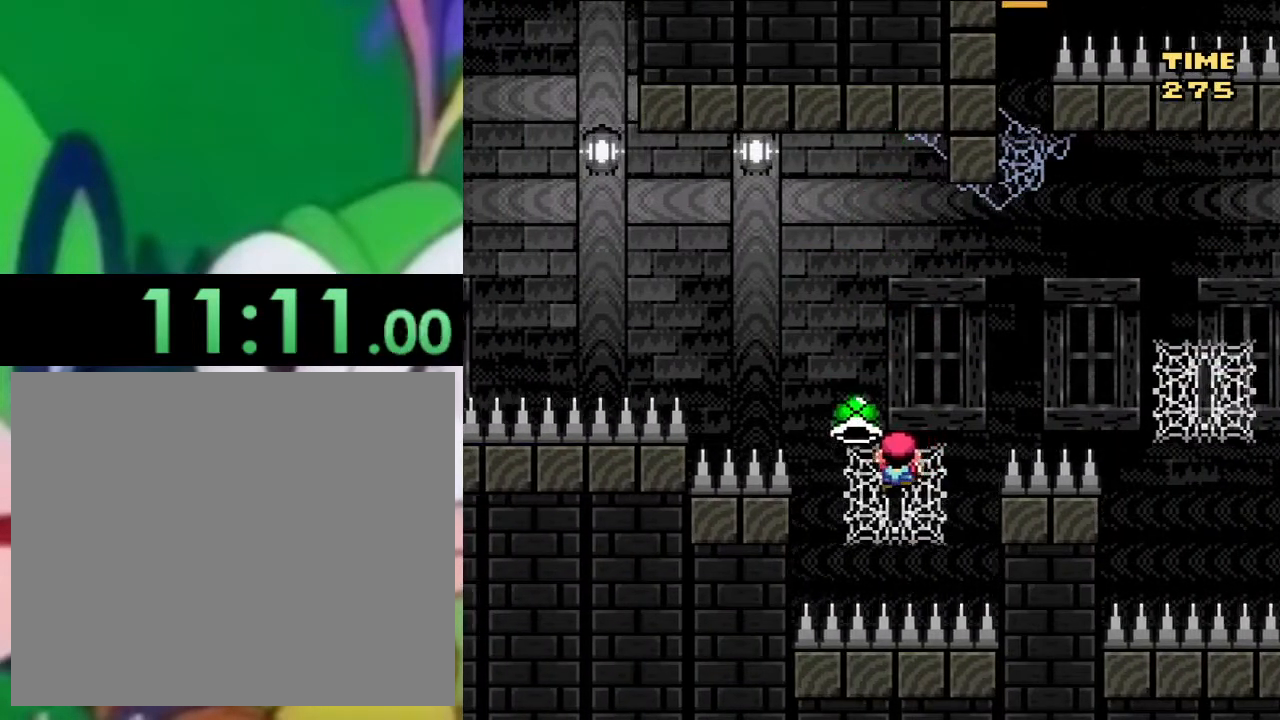
{"buttons": ["SQUARE"], "left_stick": "center", "right_stick": "center", "events": [[100, "DPAD_UP", "up"], [167, "DPAD_LEFT", "up"], [384, "DPAD_RIGHT", "down"], [451, "DPAD_RIGHT", "up"]]}
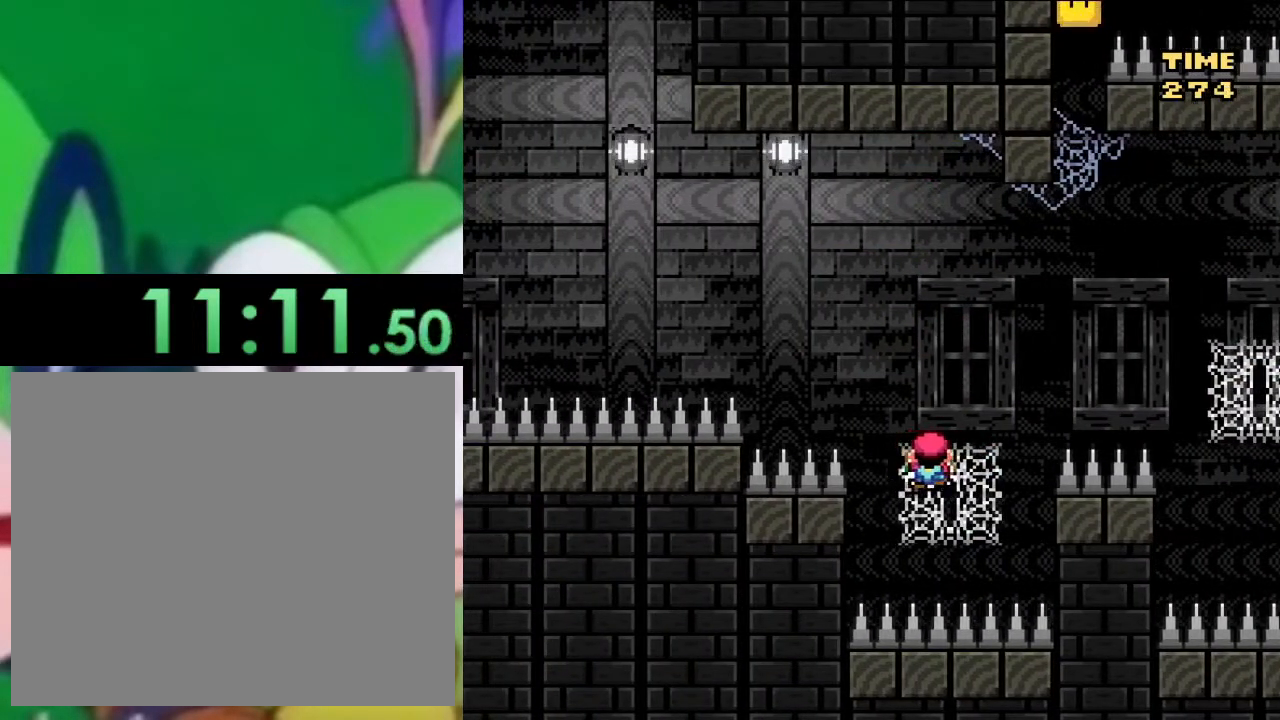
{"buttons": ["SQUARE"], "left_stick": "center", "right_stick": "center", "events": [[300, "DPAD_RIGHT", "down"], [450, "DPAD_RIGHT", "up"]]}
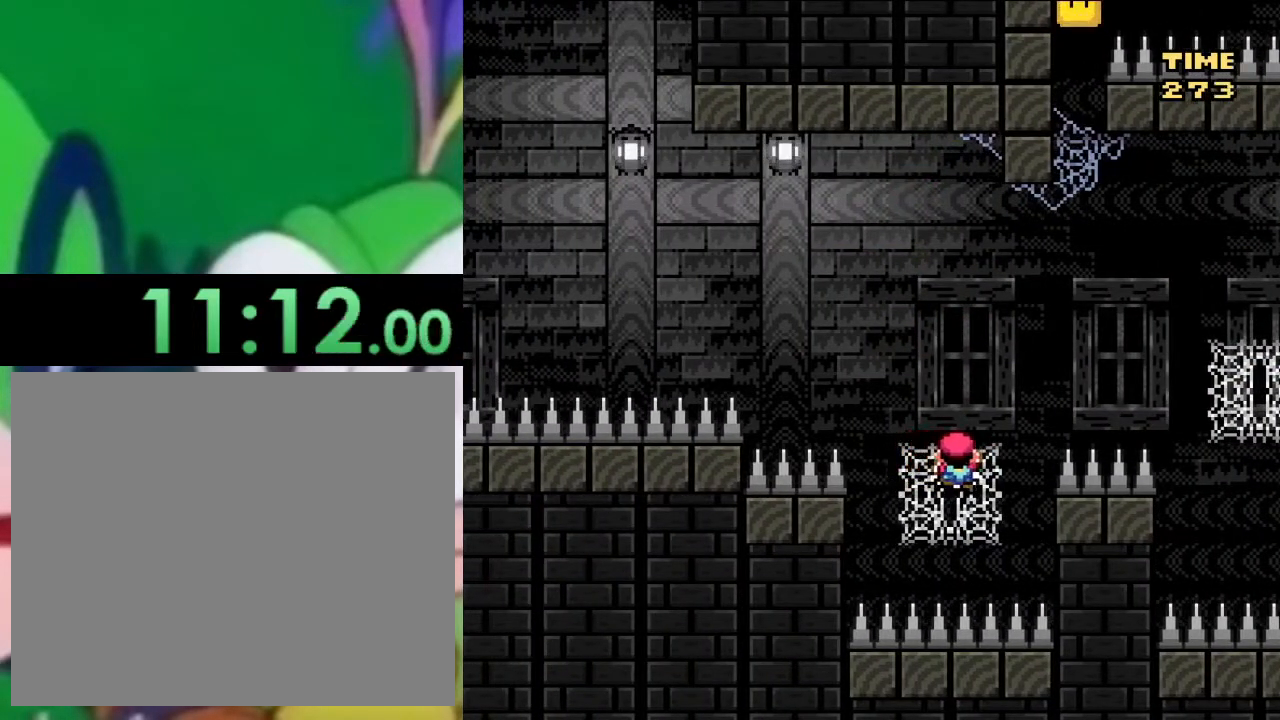
{"buttons": ["SQUARE"], "left_stick": "center", "right_stick": "center", "events": []}
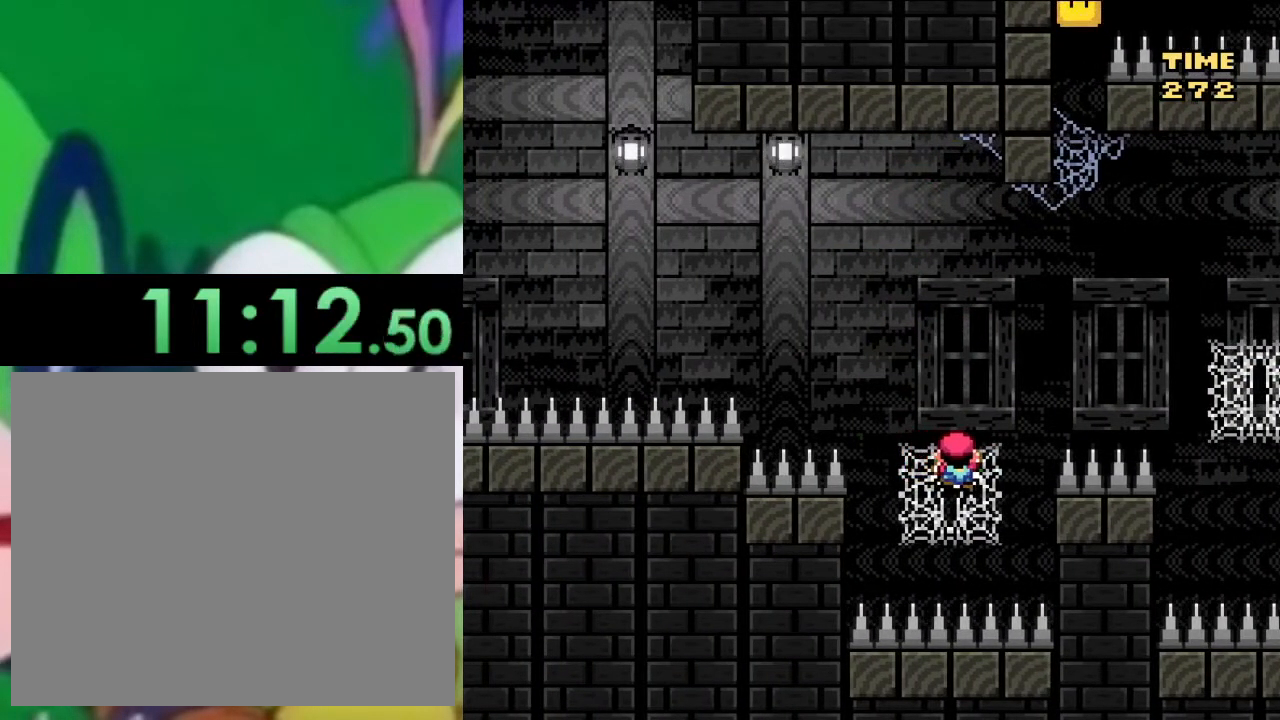
{"buttons": ["SQUARE"], "left_stick": "center", "right_stick": "center", "events": []}
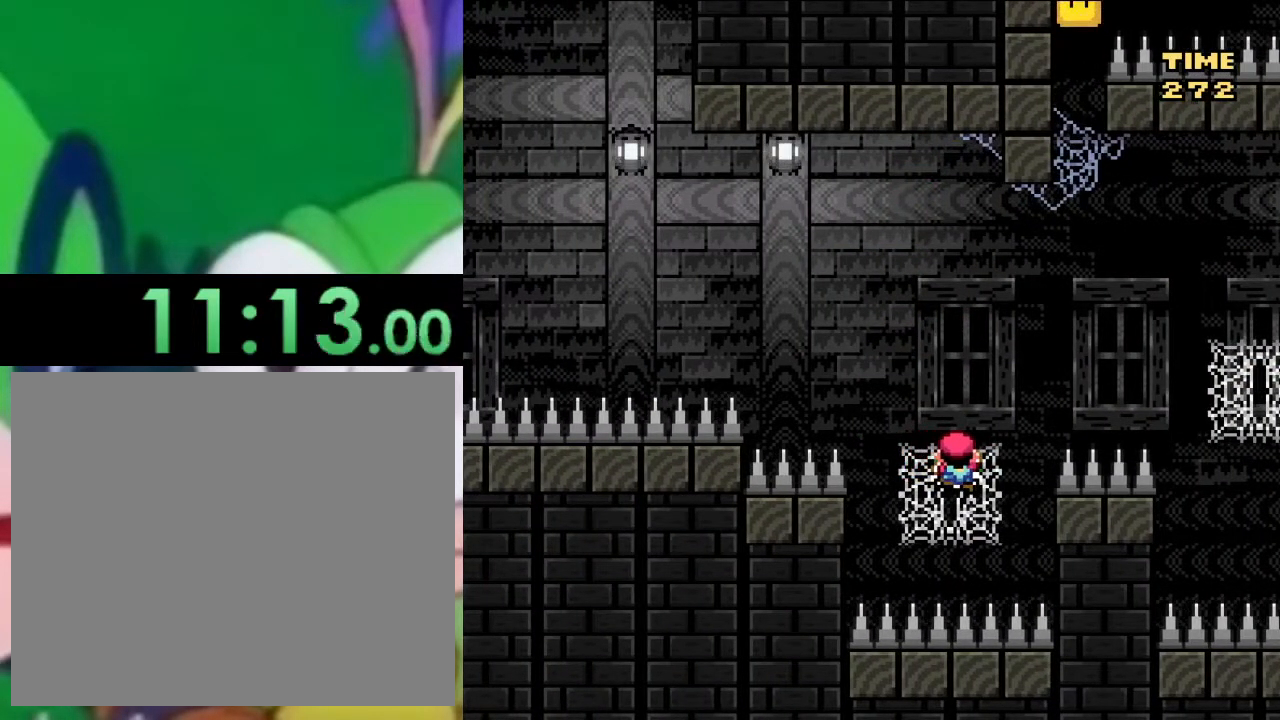
{"buttons": ["SQUARE"], "left_stick": "center", "right_stick": "center", "events": []}
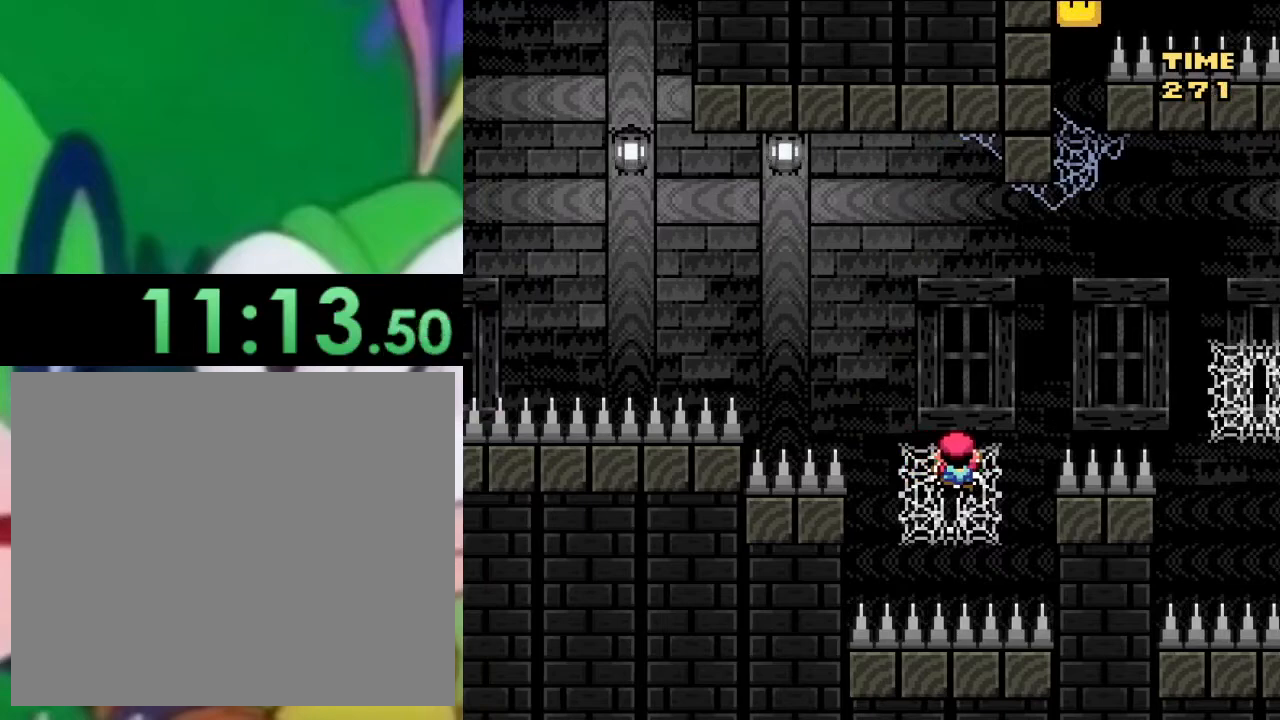
{"buttons": ["SQUARE"], "left_stick": "center", "right_stick": "center", "events": []}
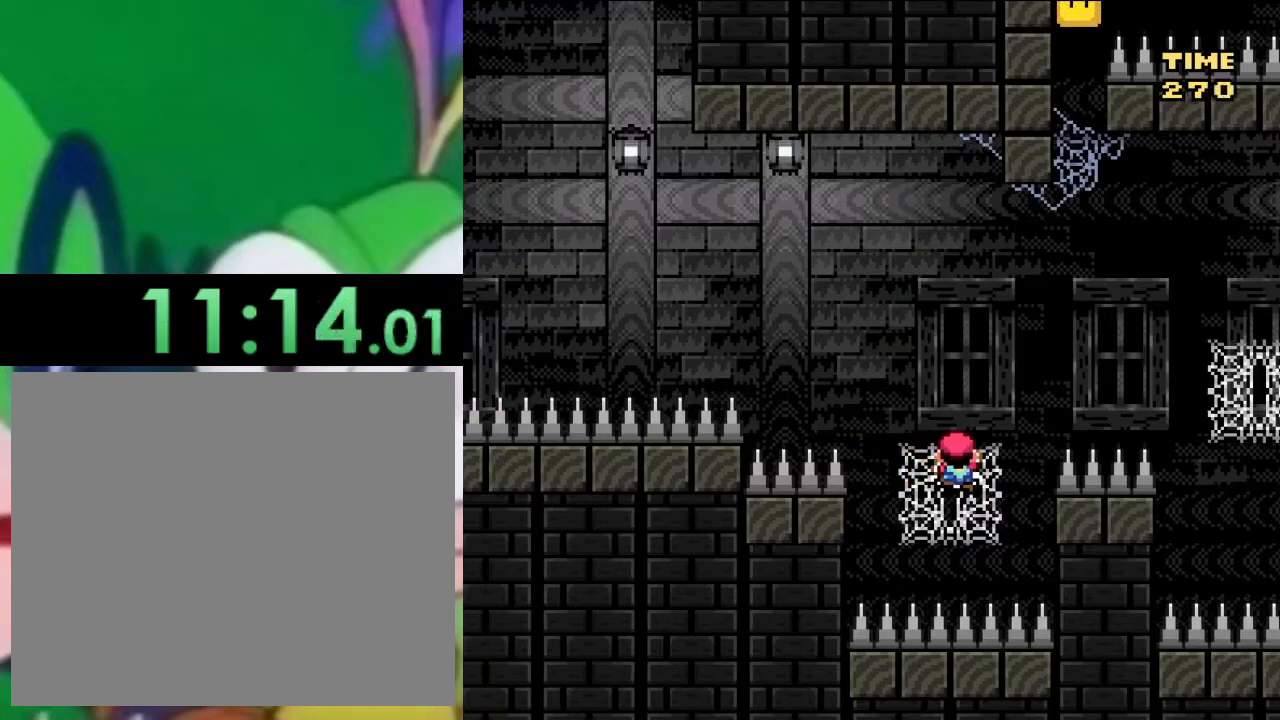
{"buttons": ["SQUARE"], "left_stick": "center", "right_stick": "center", "events": []}
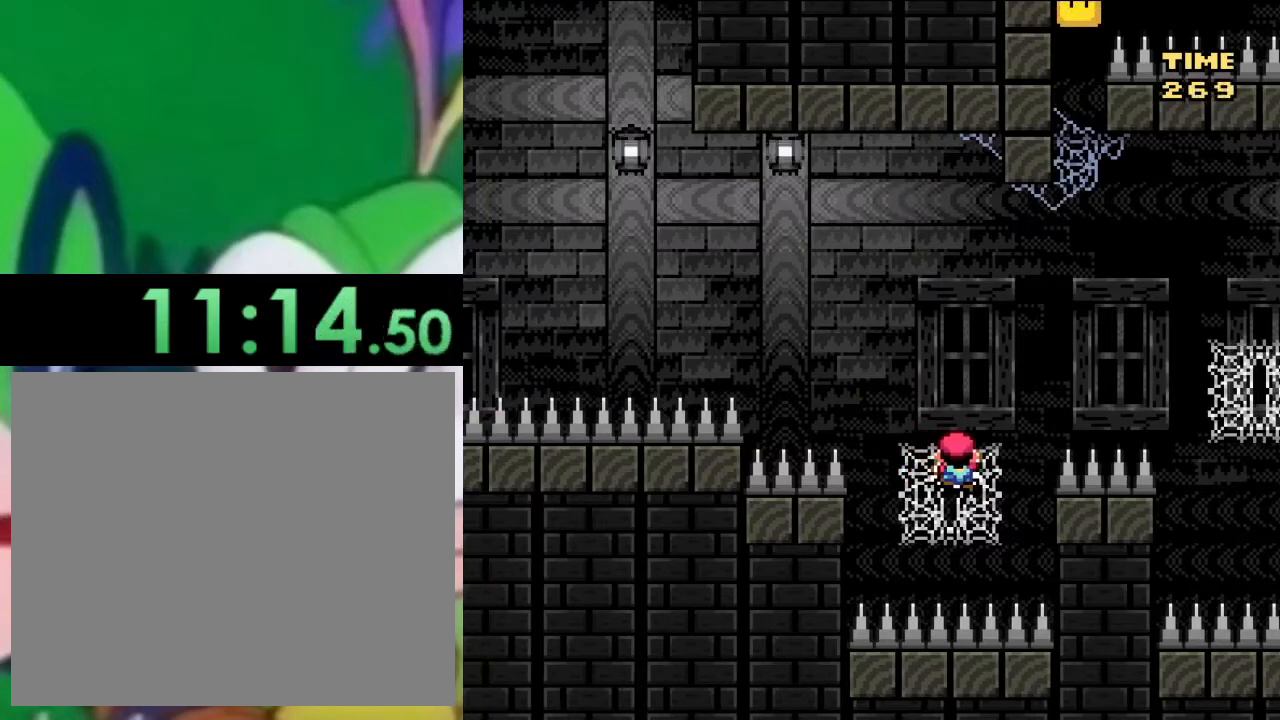
{"buttons": ["SQUARE"], "left_stick": "center", "right_stick": "center", "events": []}
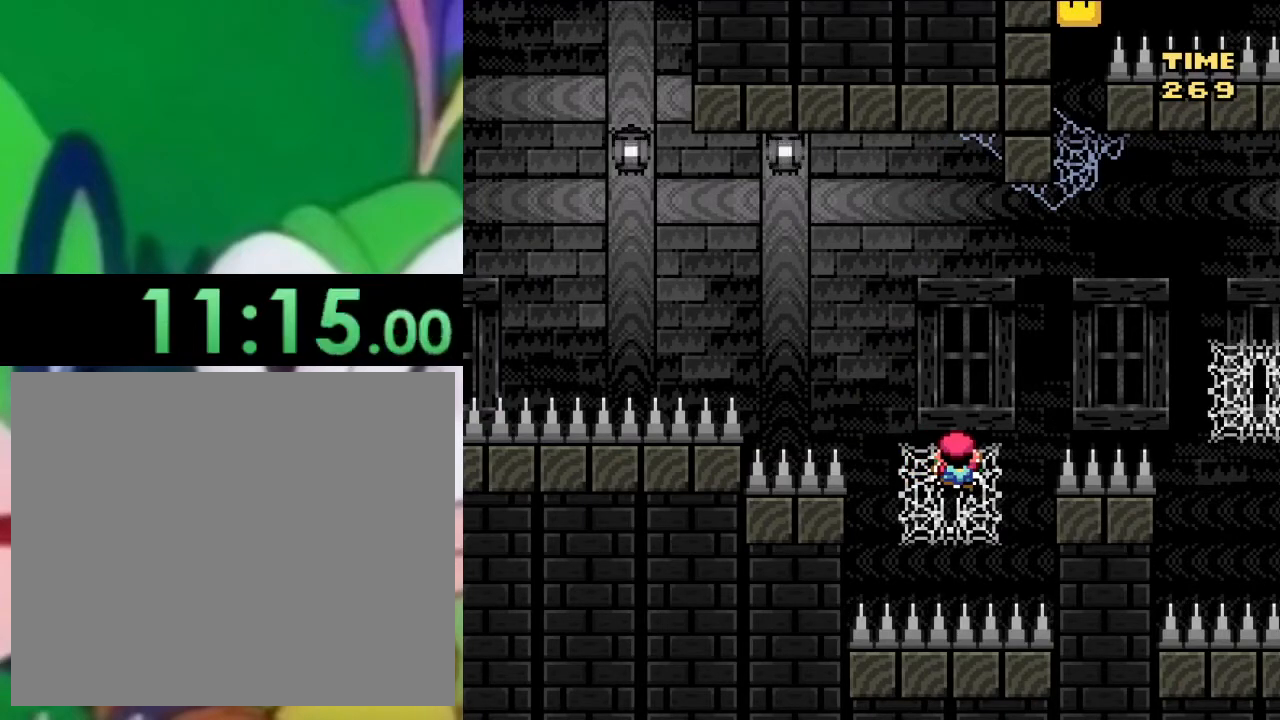
{"buttons": ["SQUARE"], "left_stick": "center", "right_stick": "center", "events": []}
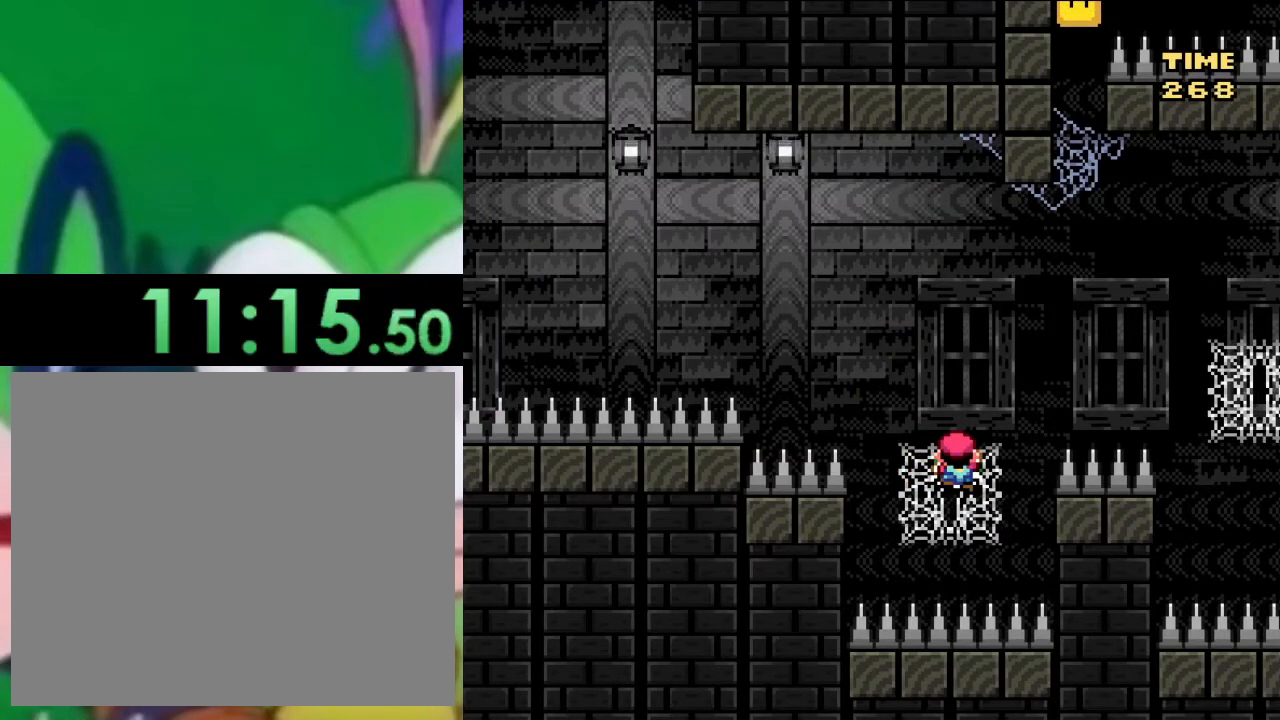
{"buttons": ["SQUARE"], "left_stick": "center", "right_stick": "center", "events": []}
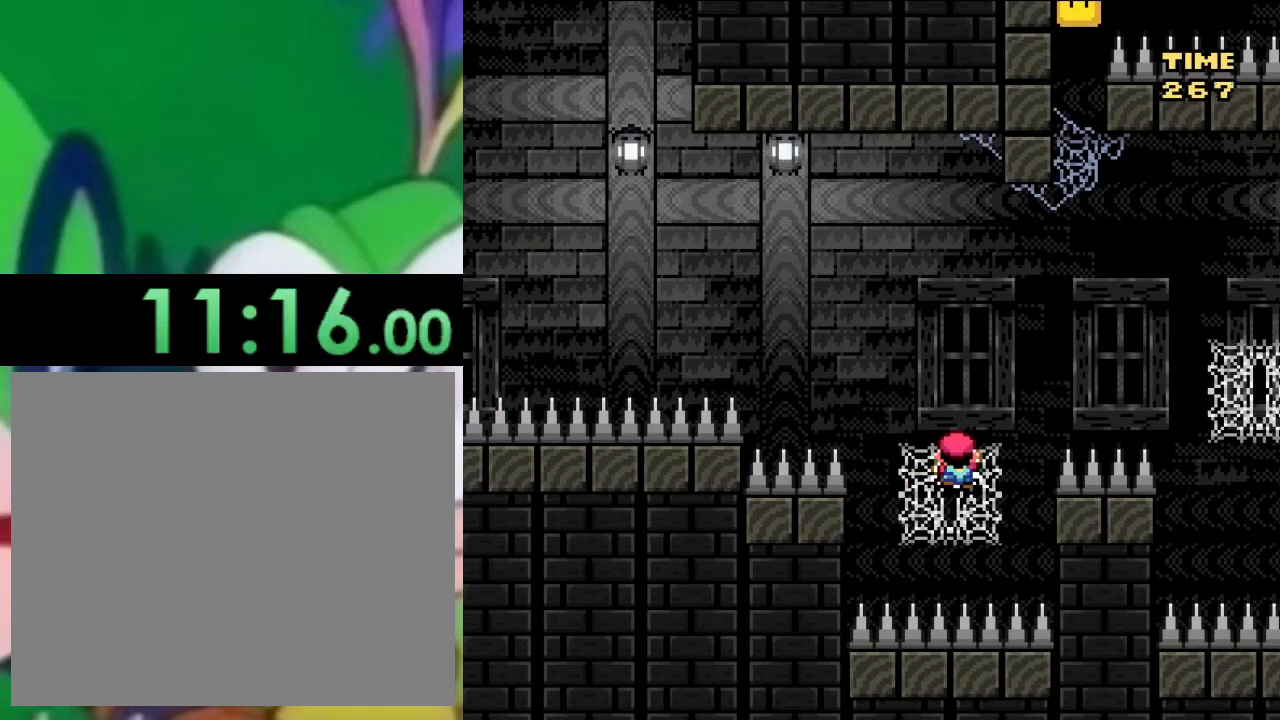
{"buttons": ["SQUARE"], "left_stick": "center", "right_stick": "center", "events": []}
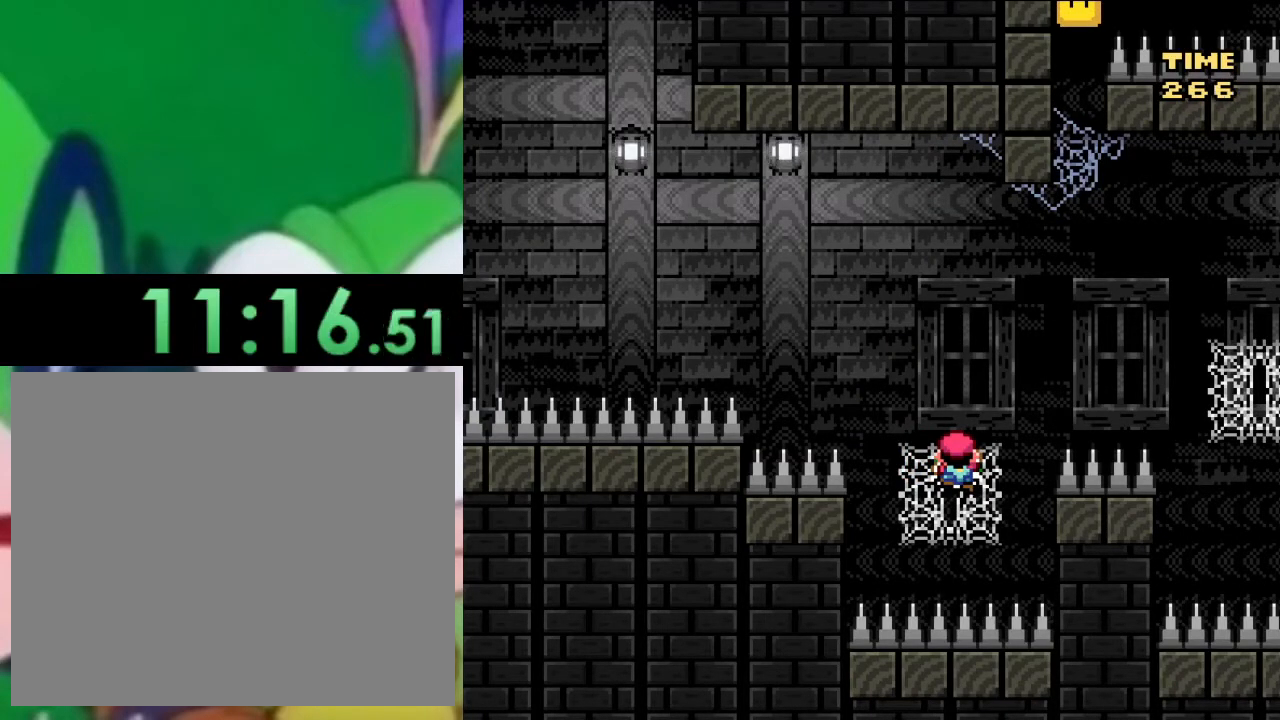
{"buttons": ["SQUARE"], "left_stick": "center", "right_stick": "center", "events": []}
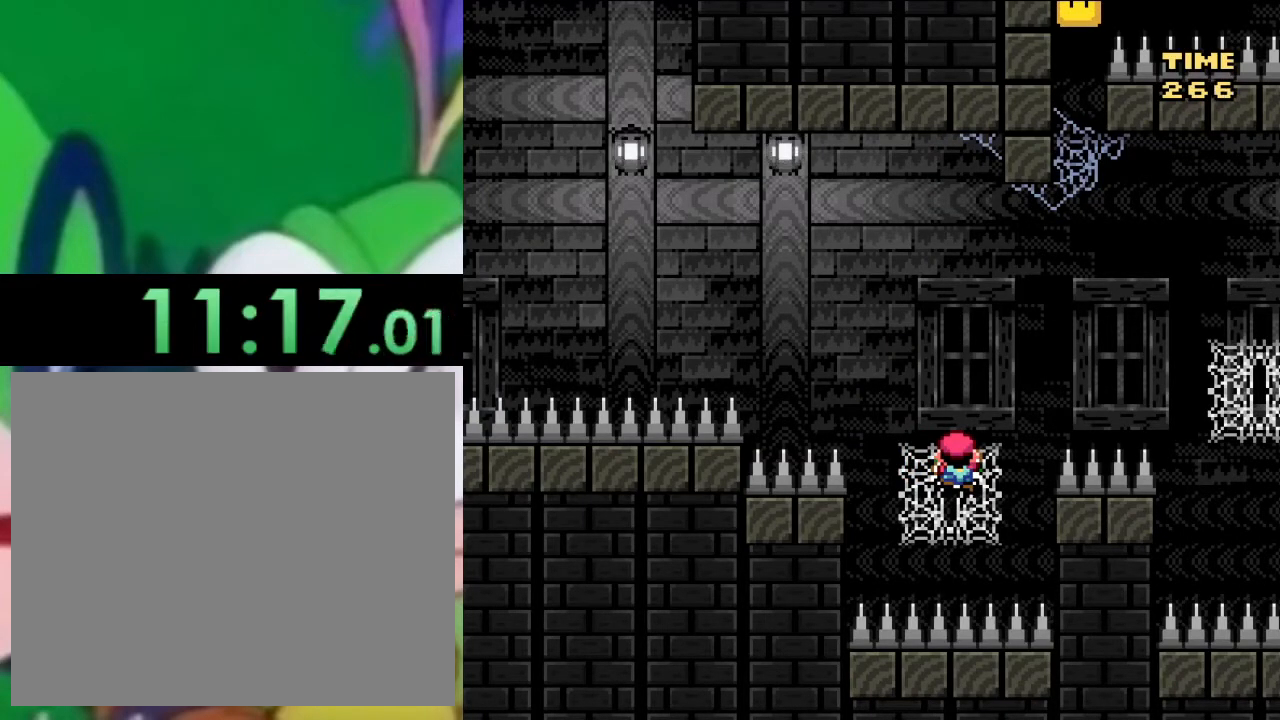
{"buttons": ["SQUARE"], "left_stick": "center", "right_stick": "center", "events": []}
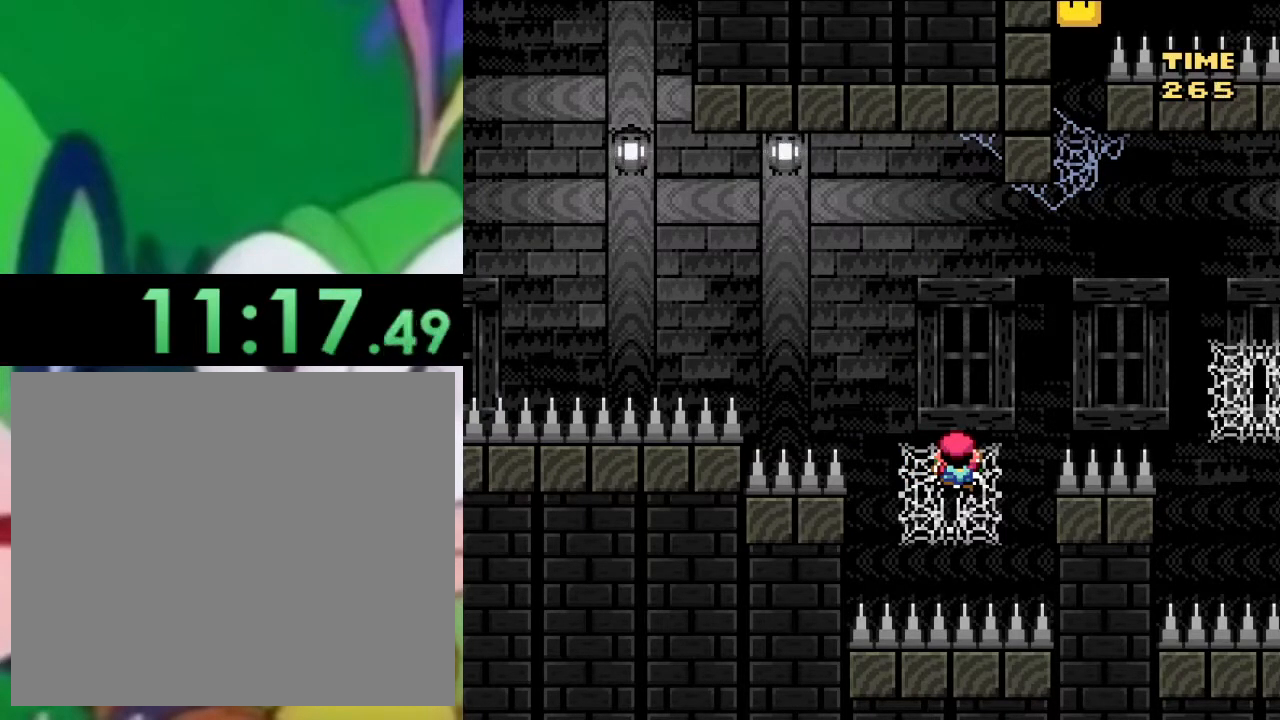
{"buttons": ["SQUARE"], "left_stick": "center", "right_stick": "center", "events": []}
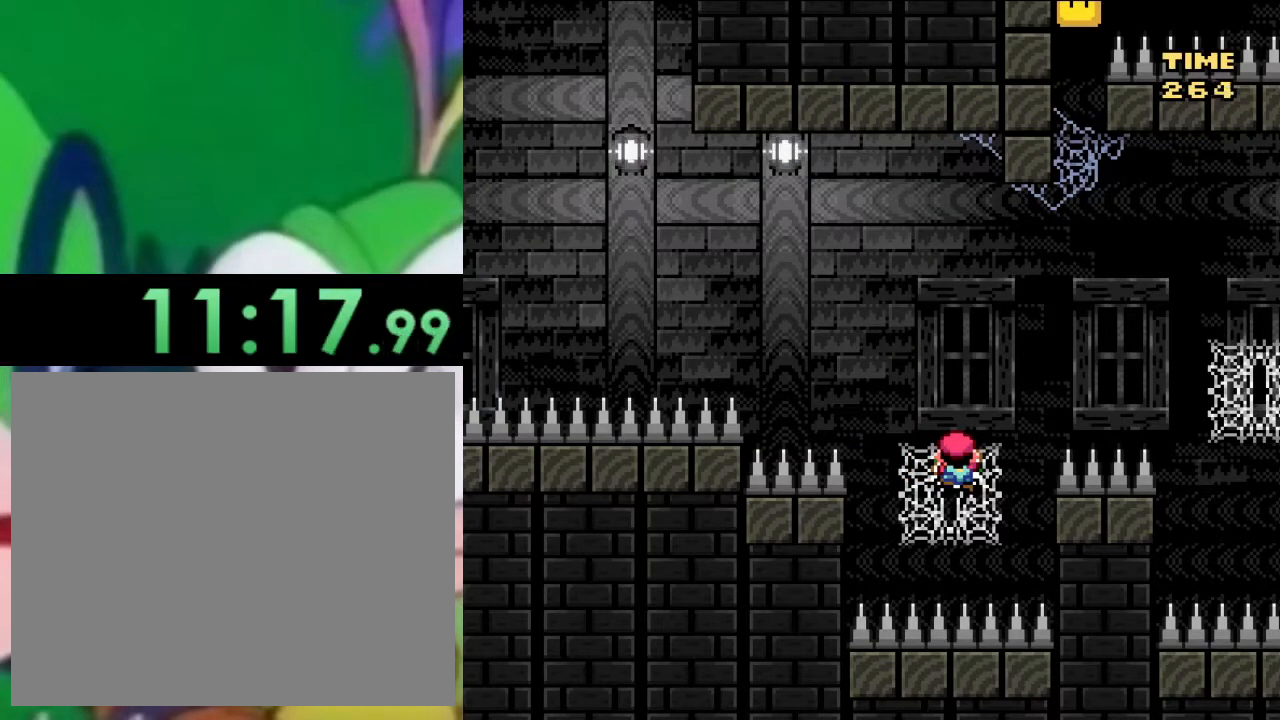
{"buttons": ["SQUARE"], "left_stick": "center", "right_stick": "center", "events": []}
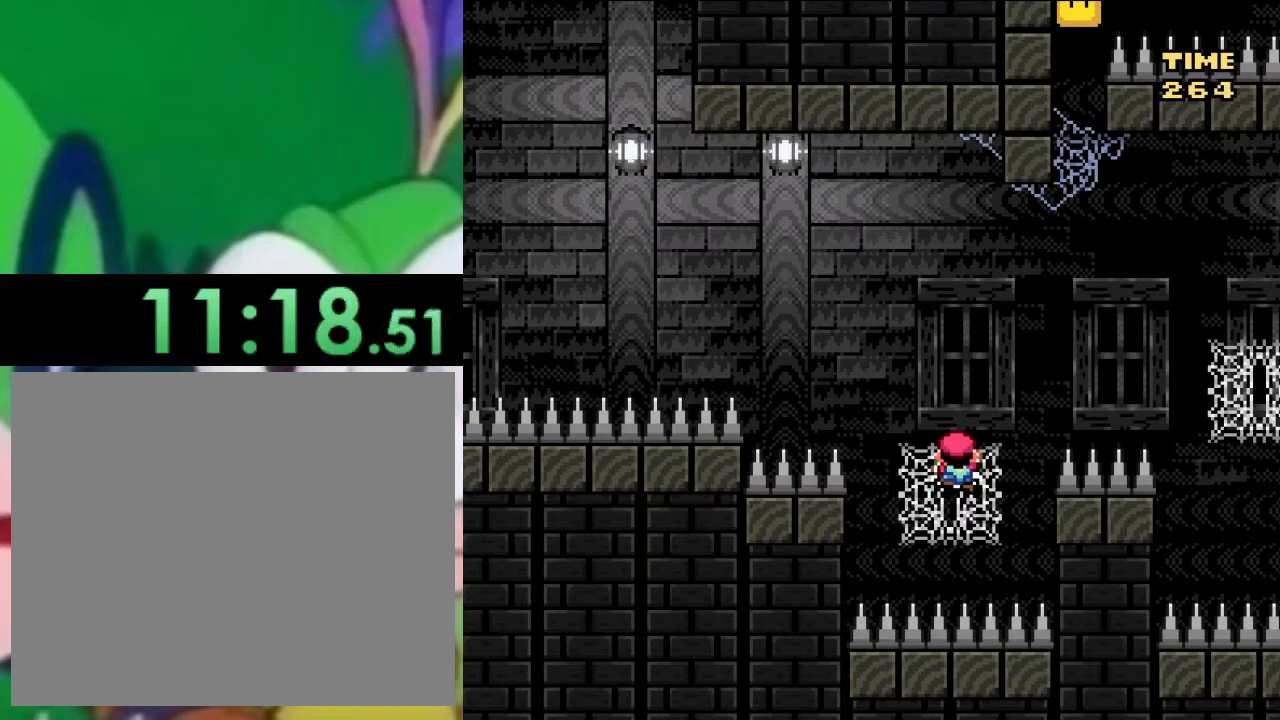
{"buttons": ["SQUARE"], "left_stick": "center", "right_stick": "center", "events": []}
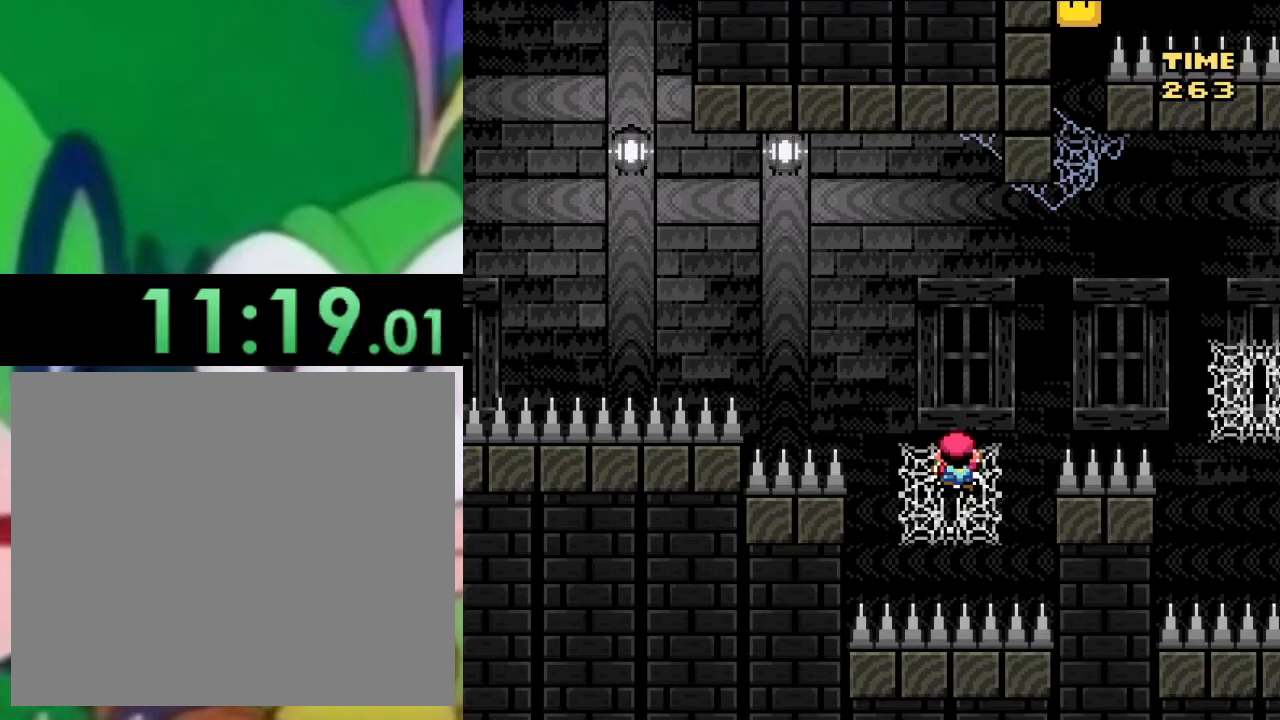
{"buttons": ["SQUARE"], "left_stick": "center", "right_stick": "center", "events": []}
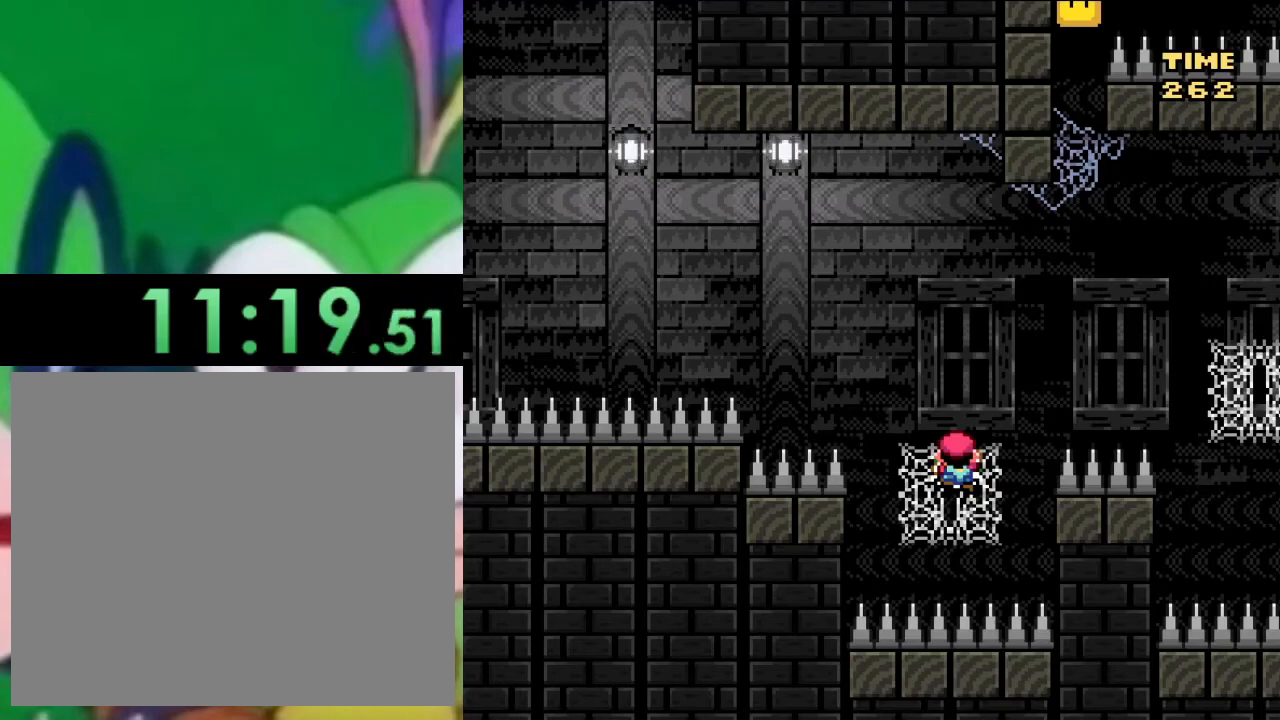
{"buttons": ["SQUARE"], "left_stick": "center", "right_stick": "center", "events": []}
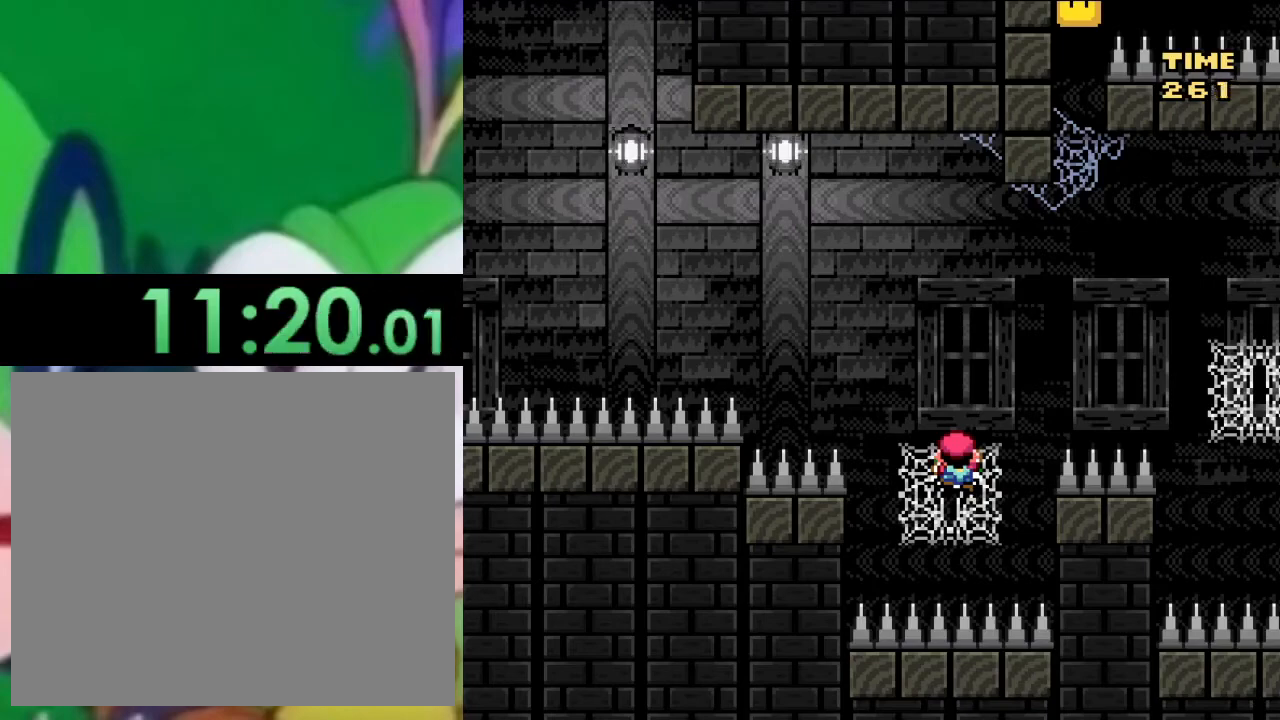
{"buttons": ["SQUARE"], "left_stick": "center", "right_stick": "center", "events": []}